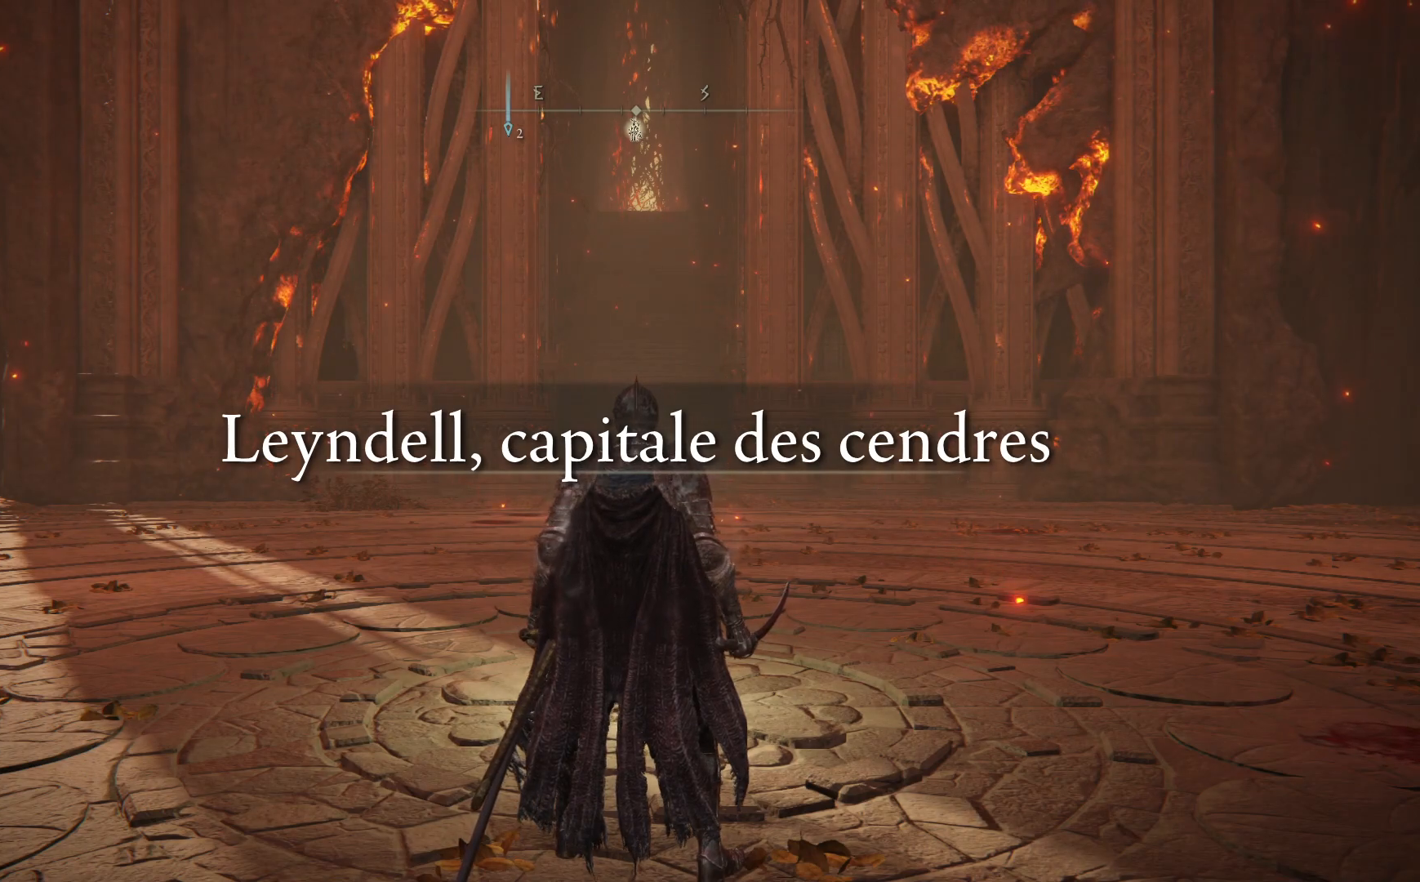
Gameplay with a controller (Xbox layout); each line is a JSON object with the inputs held at the frame after it. "events" lists button and stick changes between this image and that frame as [ms after this image, input, new state], when the widget could be followed in between. Not read: SHARE Z.
{"buttons": ["B"], "left_stick": "up-right", "right_stick": "center", "events": [[33, "left_stick", "up-right"], [133, "B", "down"]]}
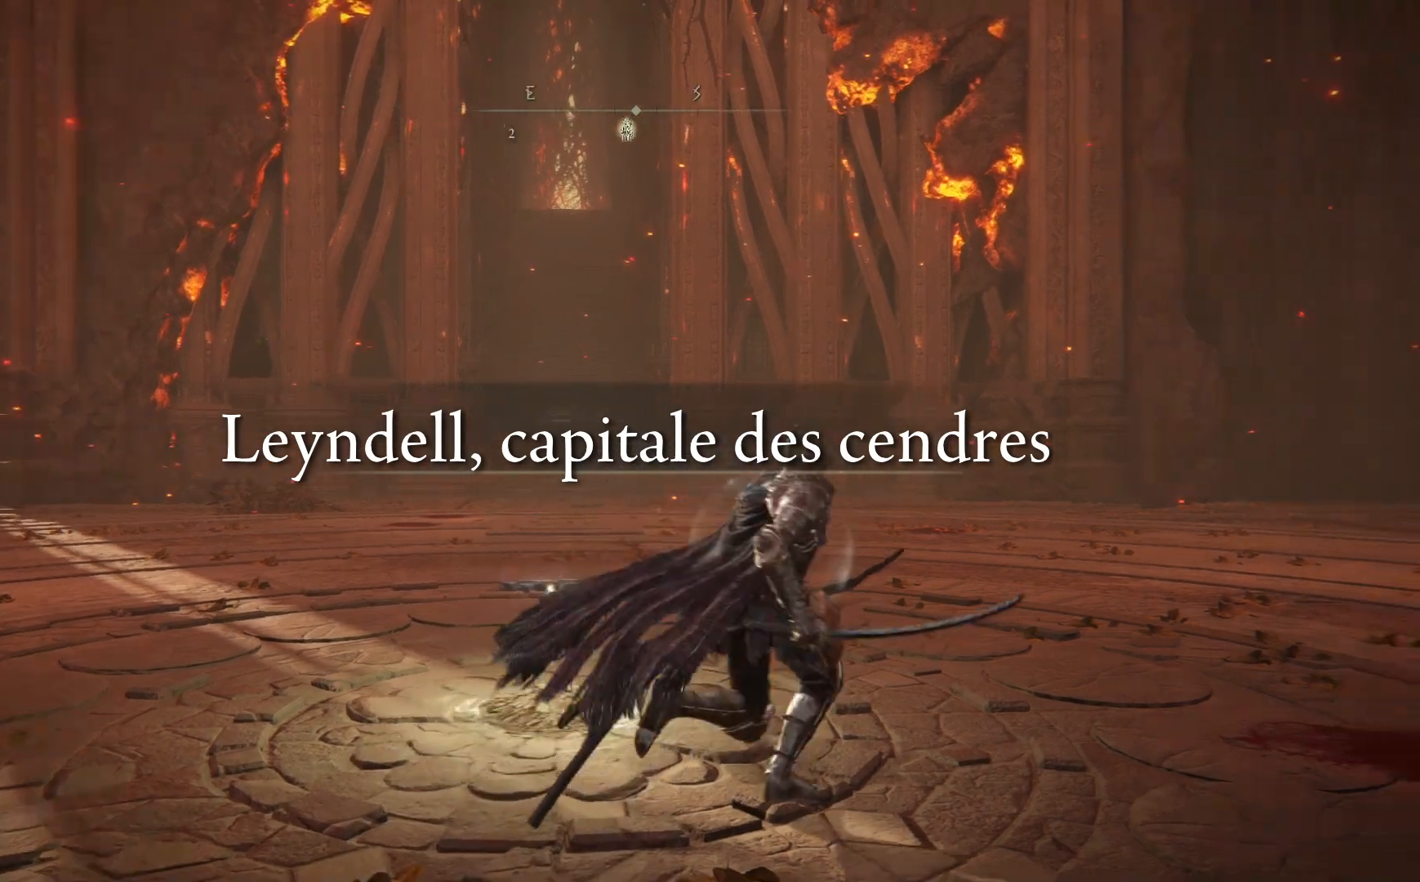
{"buttons": ["B"], "left_stick": "up-left", "right_stick": "center", "events": [[50, "left_stick", "up"], [200, "left_stick", "up-left"]]}
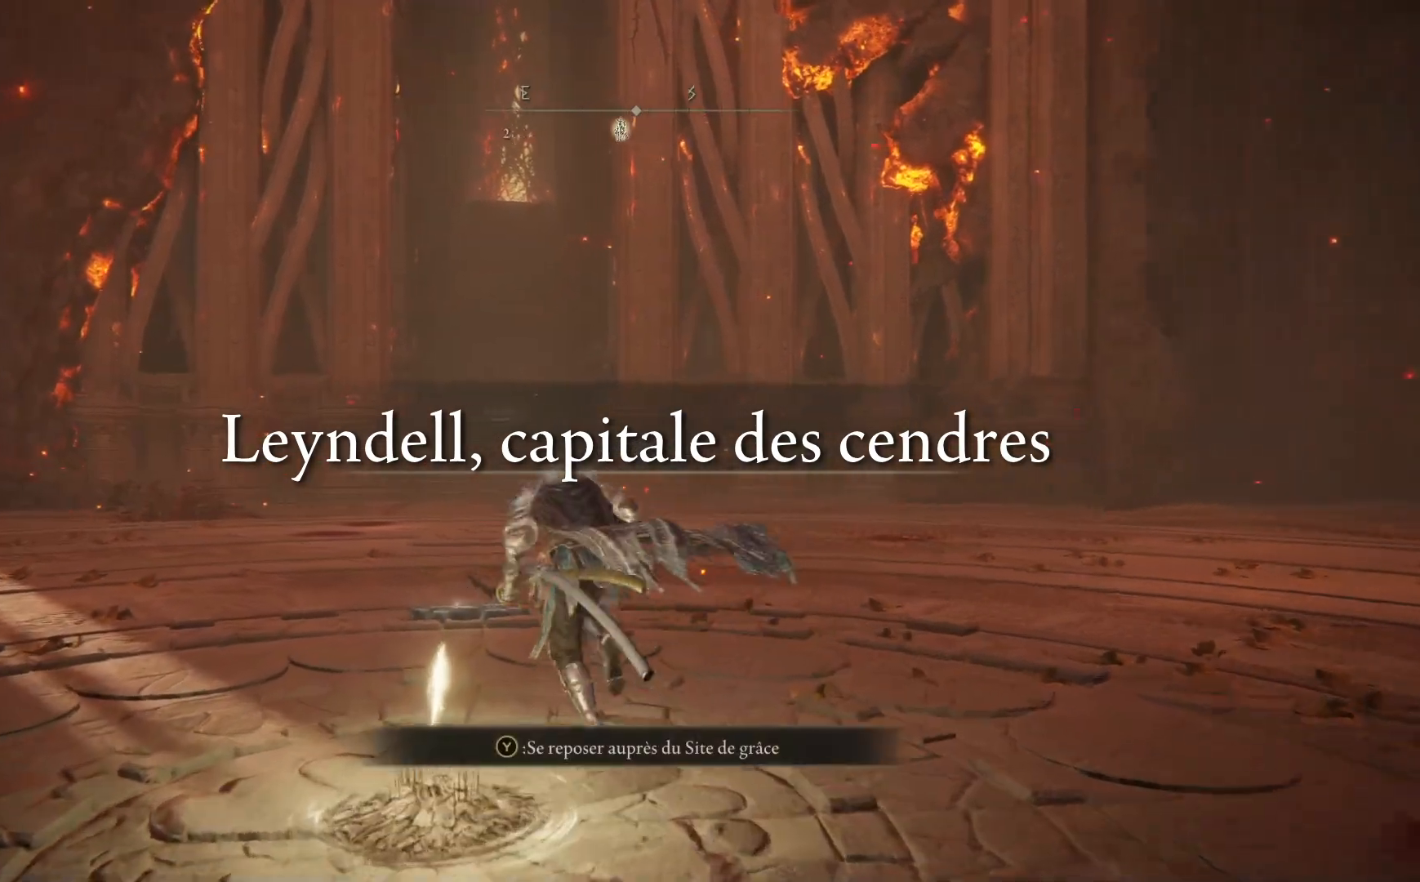
{"buttons": ["B"], "left_stick": "up-left", "right_stick": "center", "events": []}
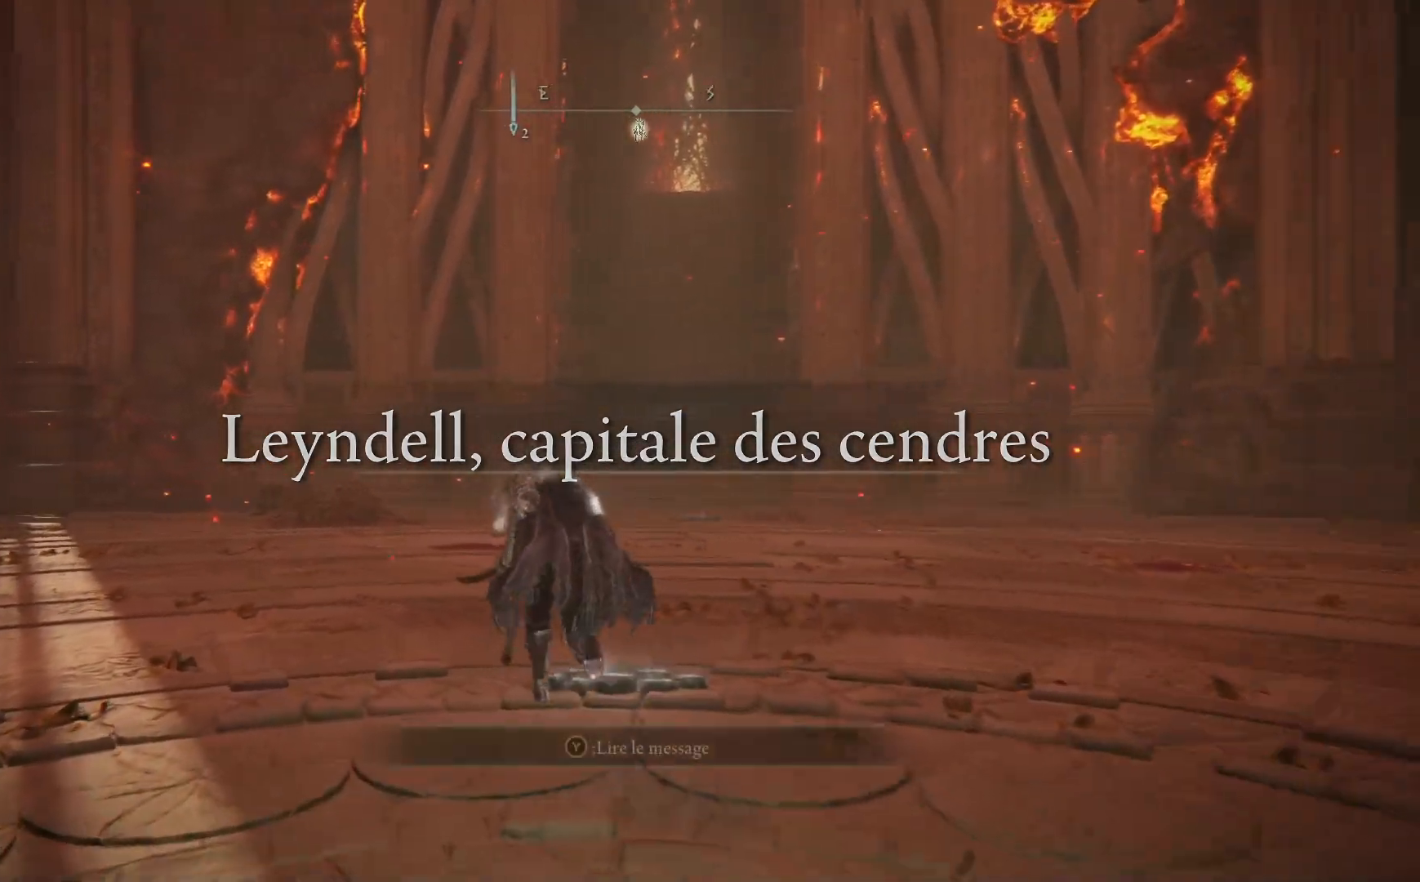
{"buttons": [], "left_stick": "up", "right_stick": "center", "events": [[117, "B", "up"], [150, "left_stick", "up"]]}
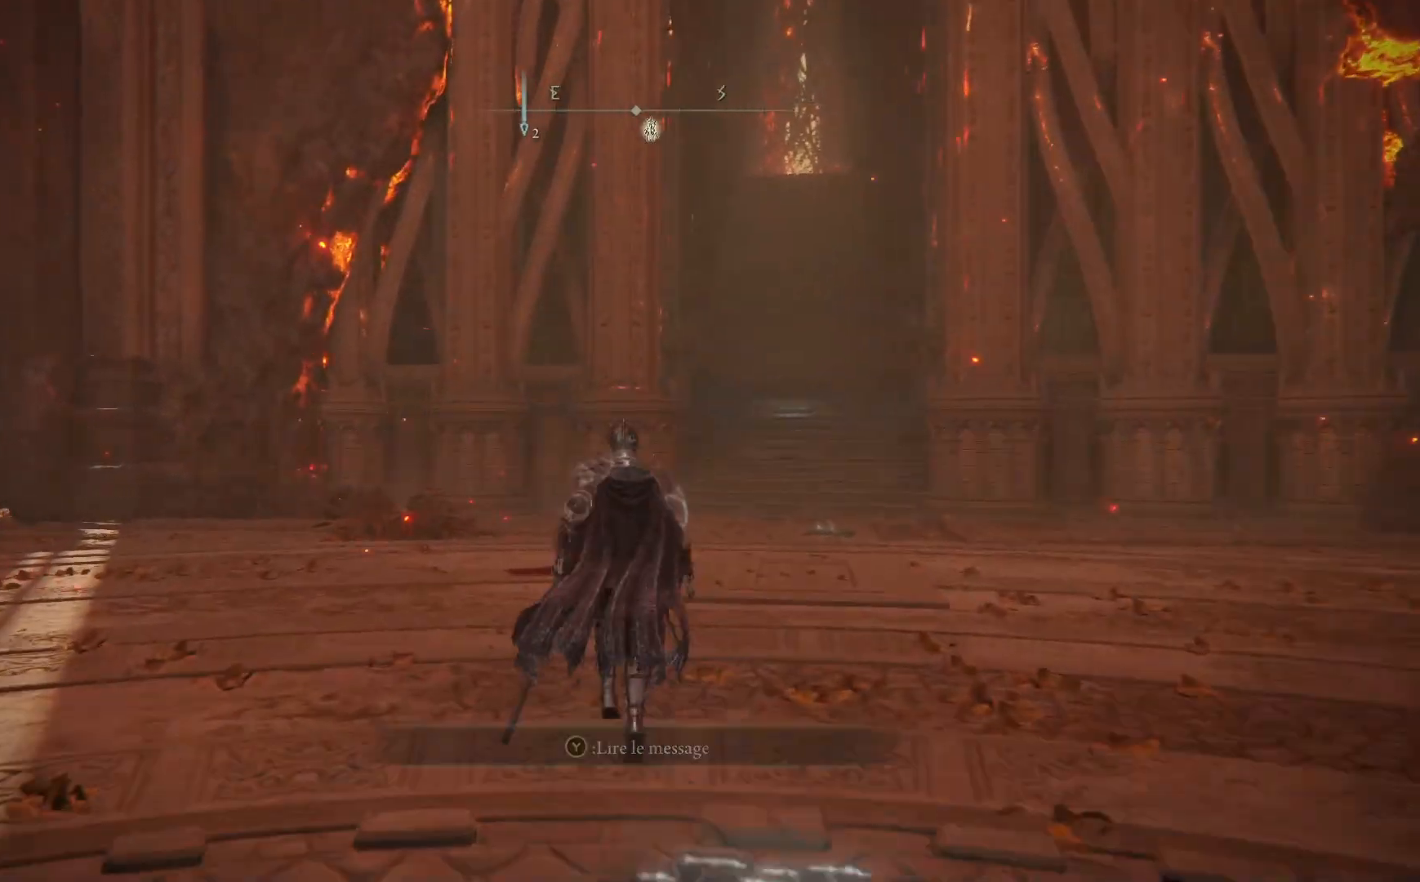
{"buttons": ["Y"], "left_stick": "up", "right_stick": "center", "events": [[367, "Y", "down"]]}
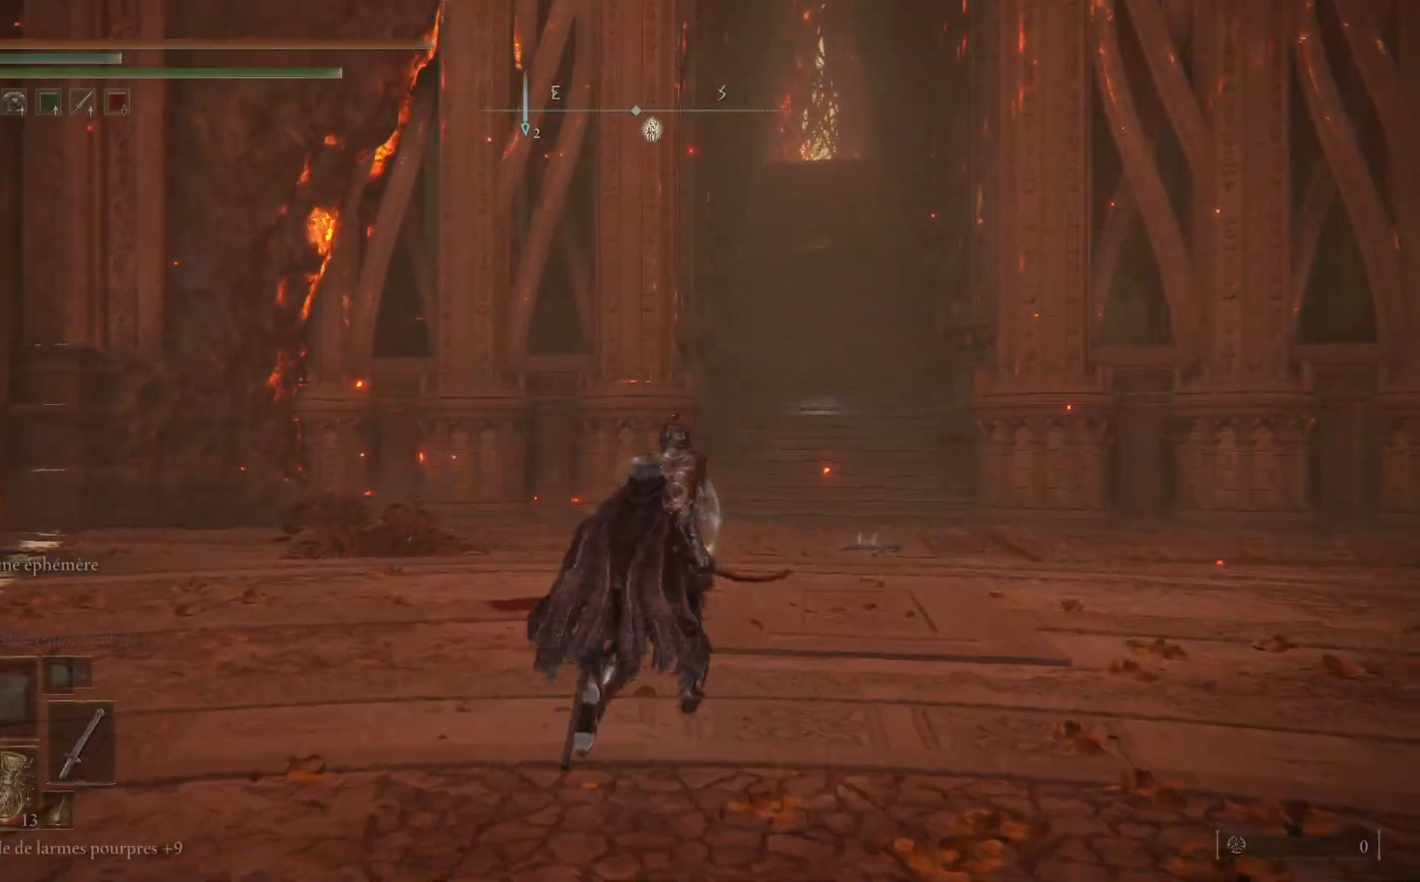
{"buttons": ["Y"], "left_stick": "center", "right_stick": "center", "events": [[333, "left_stick", "center"]]}
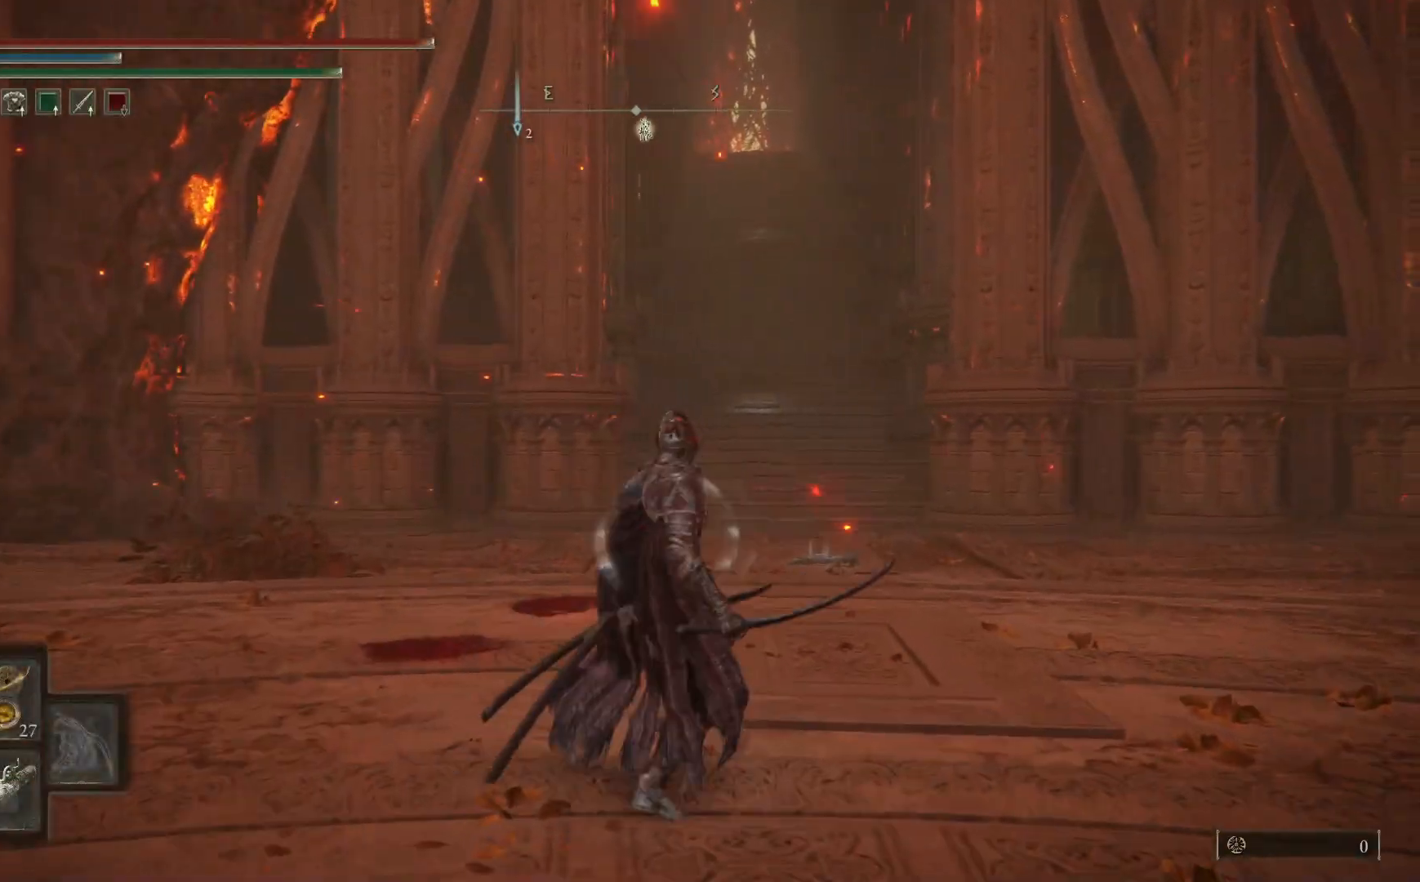
{"buttons": [], "left_stick": "up", "right_stick": "center", "events": [[17, "DPAD_UP", "down"], [150, "DPAD_UP", "up"], [250, "Y", "up"], [367, "left_stick", "up"]]}
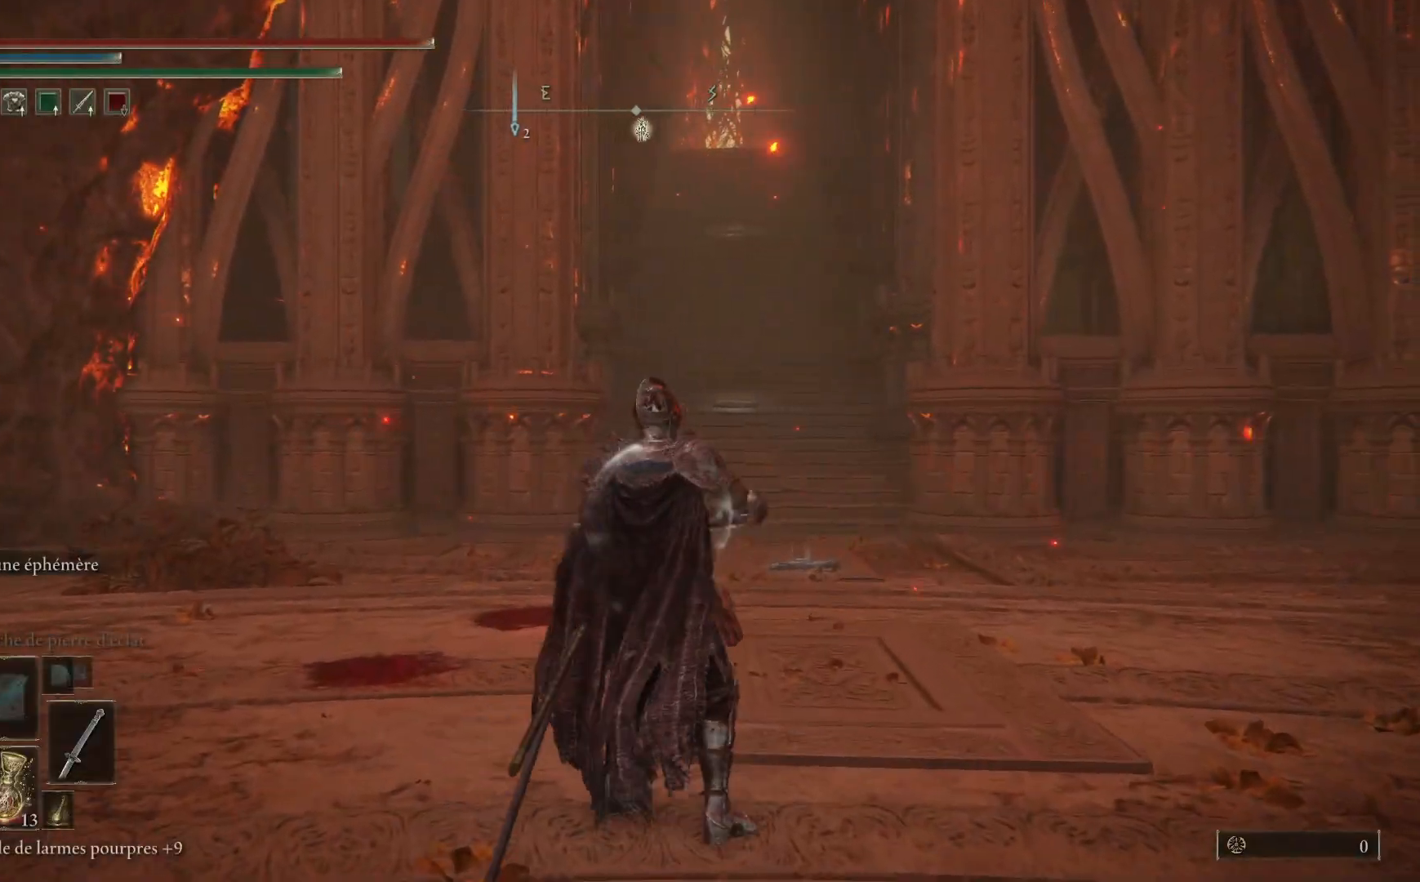
{"buttons": [], "left_stick": "up", "right_stick": "center", "events": []}